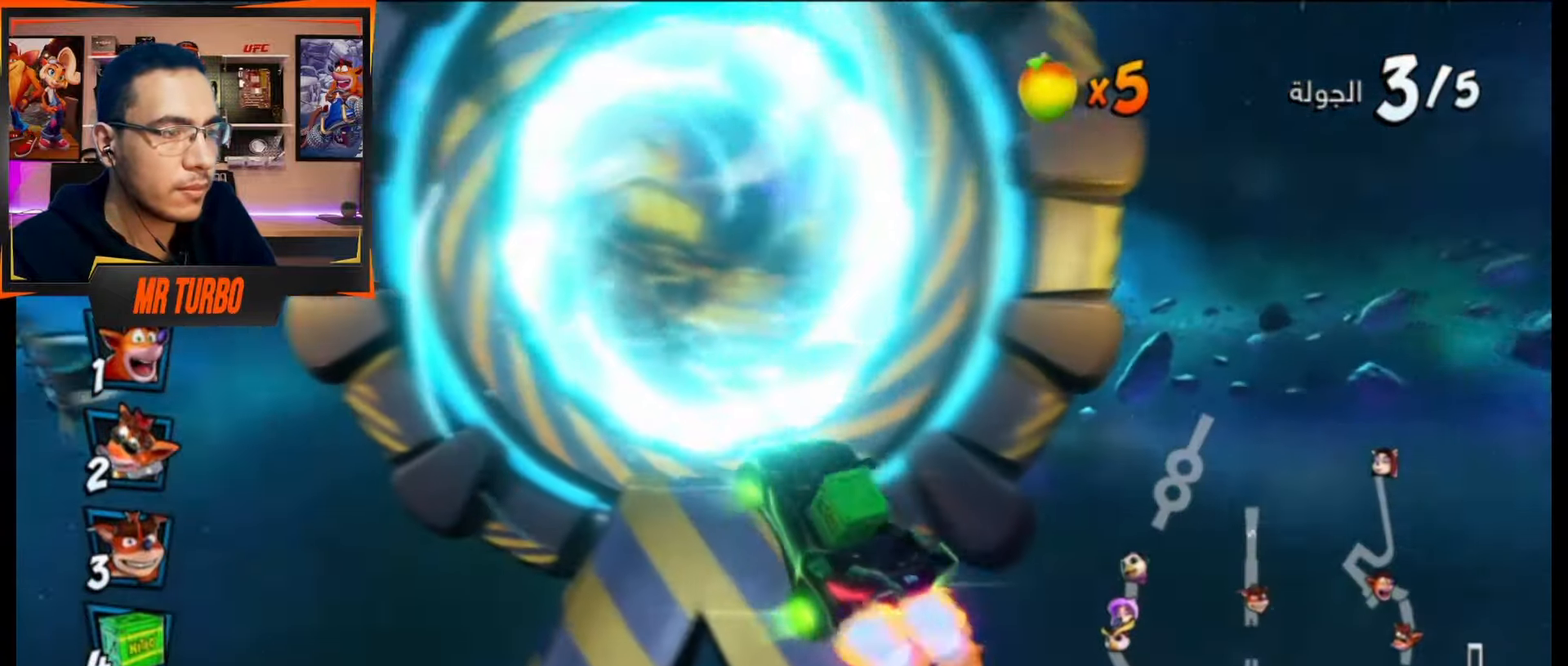
Gameplay with a controller (PlayStation layout); each line is a JSON object with the inputs held at the frame after it. "events" lists button and stick changes between this image and that frame as [ms after this image, input, new state], when the widget could be followed in between. Not read: left_stick right_stick.
{"buttons": ["CROSS", "R1"], "events": [[333, "DPAD_RIGHT", "up"], [350, "L1", "down"], [500, "L1", "up"]]}
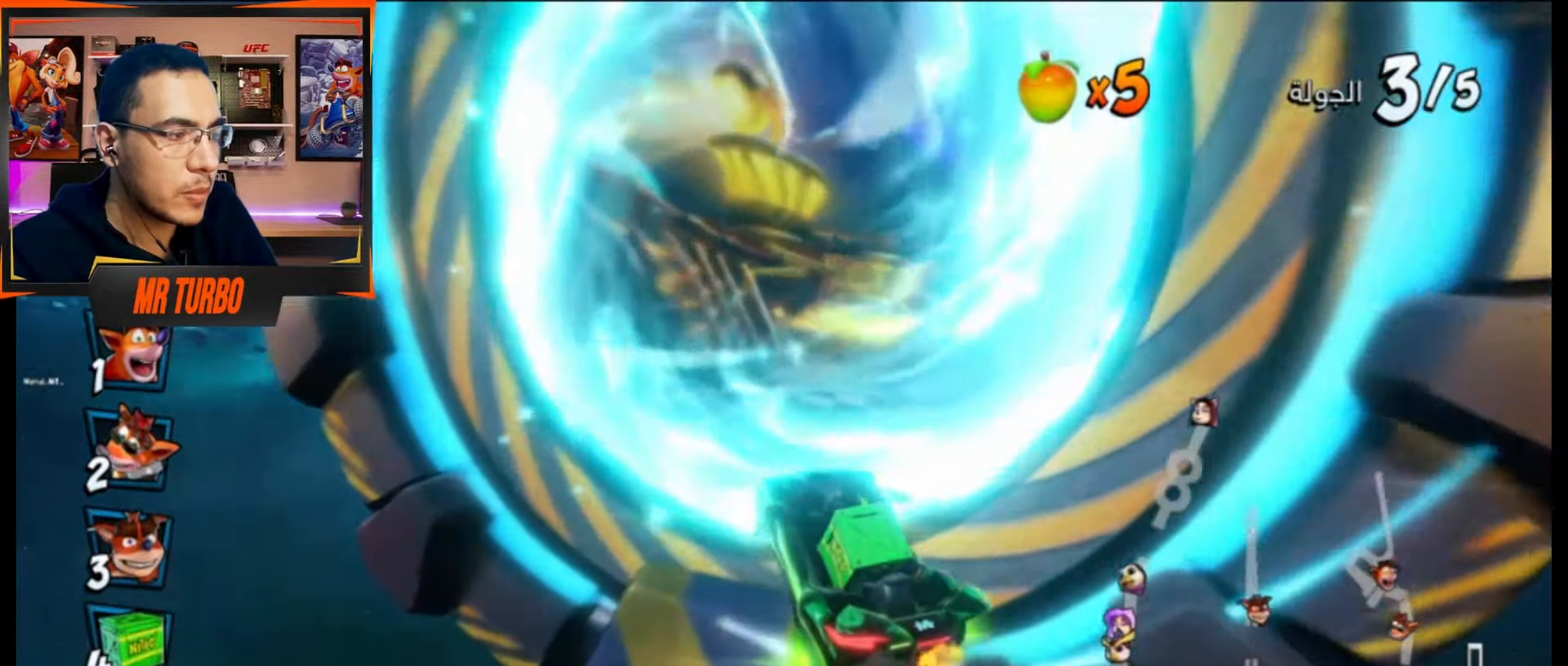
{"buttons": ["CROSS", "R1", "DPAD_RIGHT"], "events": [[250, "DPAD_RIGHT", "down"]]}
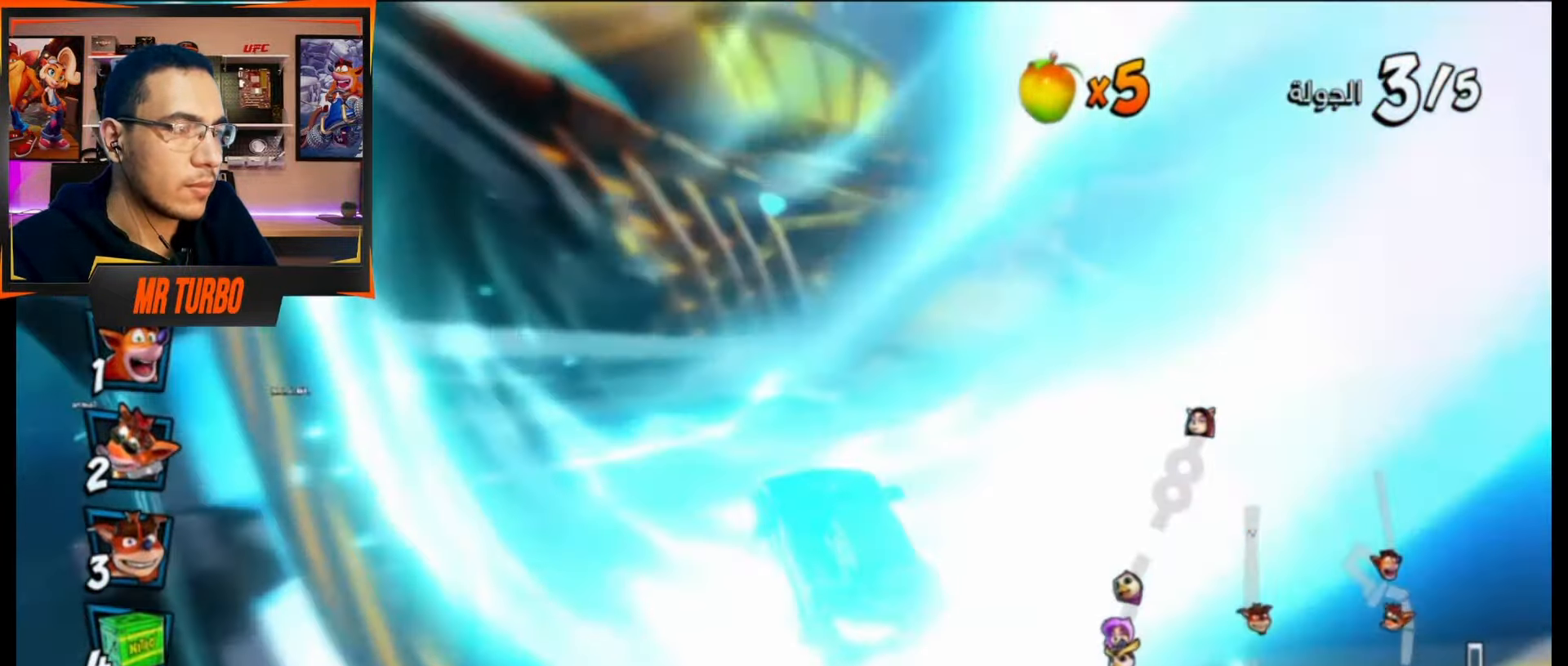
{"buttons": ["CROSS", "R1", "DPAD_RIGHT"], "events": [[50, "DPAD_RIGHT", "up"], [233, "L1", "down"], [383, "L1", "up"], [400, "R1", "up"], [483, "DPAD_RIGHT", "down"], [483, "R1", "down"]]}
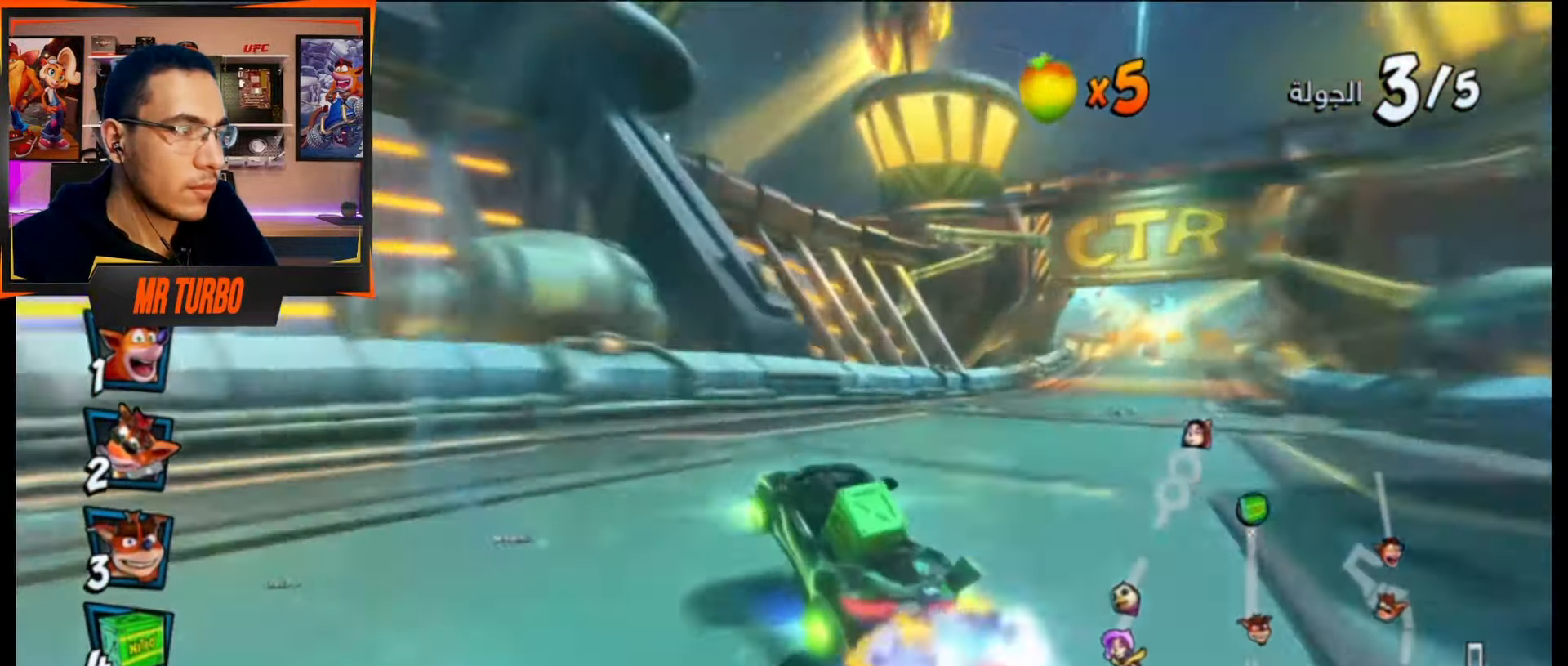
{"buttons": ["CROSS", "R1", "DPAD_DOWN", "DPAD_RIGHT"], "events": [[100, "DPAD_RIGHT", "up"], [100, "R1", "up"], [400, "DPAD_RIGHT", "down"], [417, "R1", "down"], [433, "DPAD_DOWN", "down"]]}
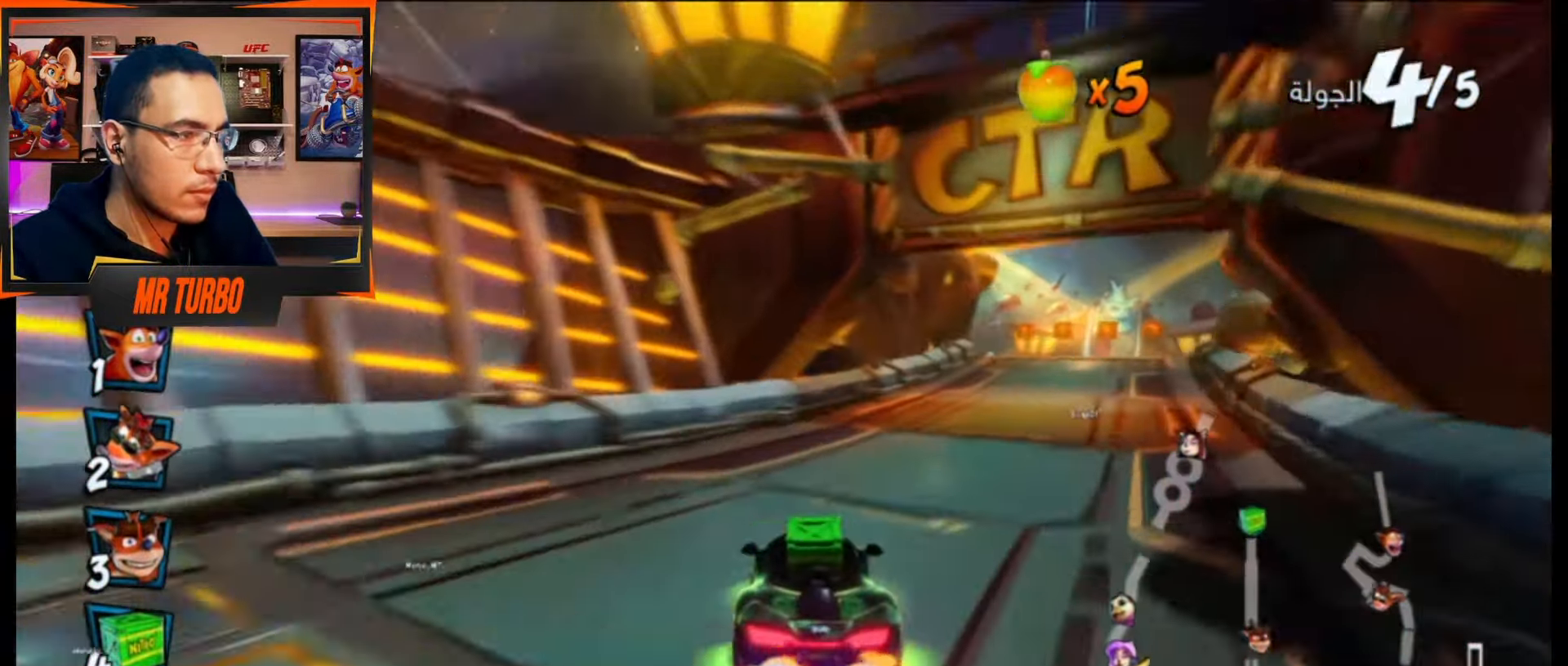
{"buttons": ["CROSS", "R1"], "events": [[217, "DPAD_DOWN", "up"], [267, "DPAD_RIGHT", "up"]]}
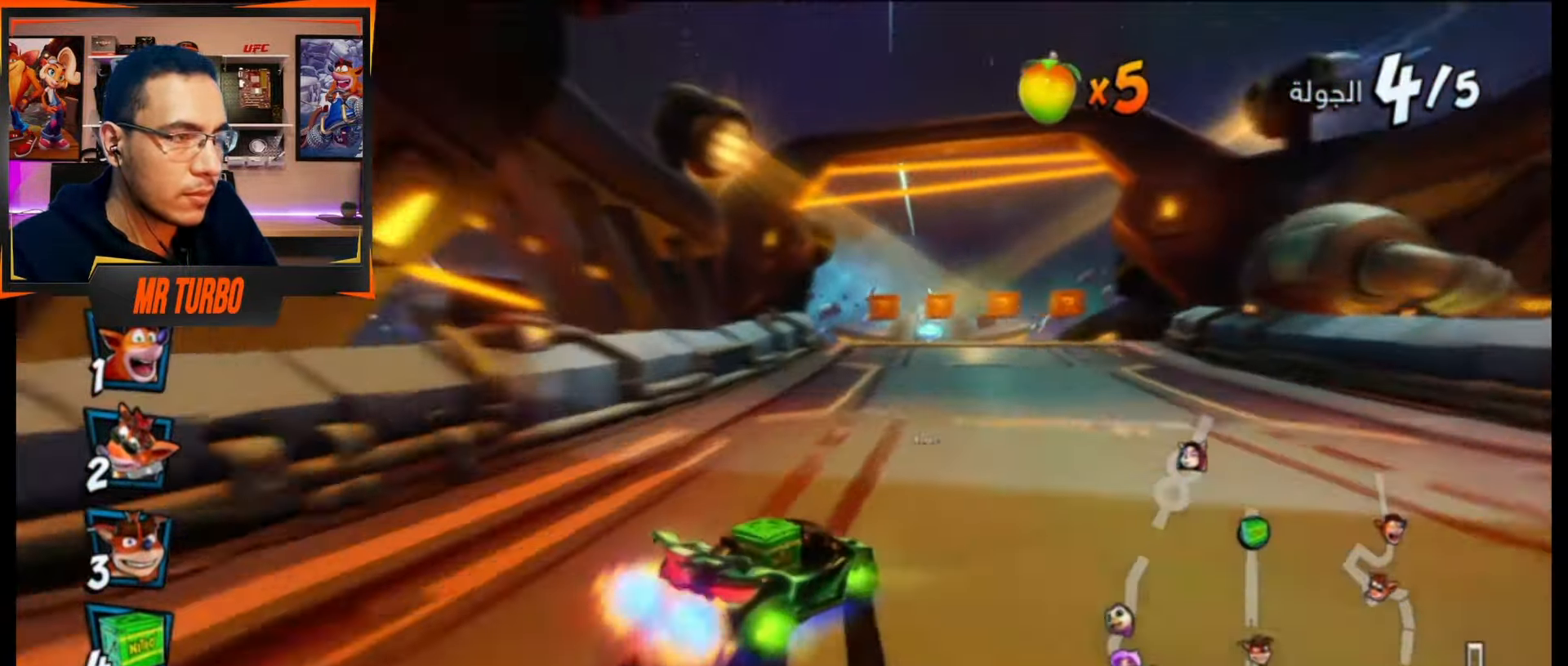
{"buttons": ["CROSS", "R1"], "events": [[67, "DPAD_RIGHT", "down"], [167, "DPAD_RIGHT", "up"], [350, "L1", "down"], [500, "L1", "up"]]}
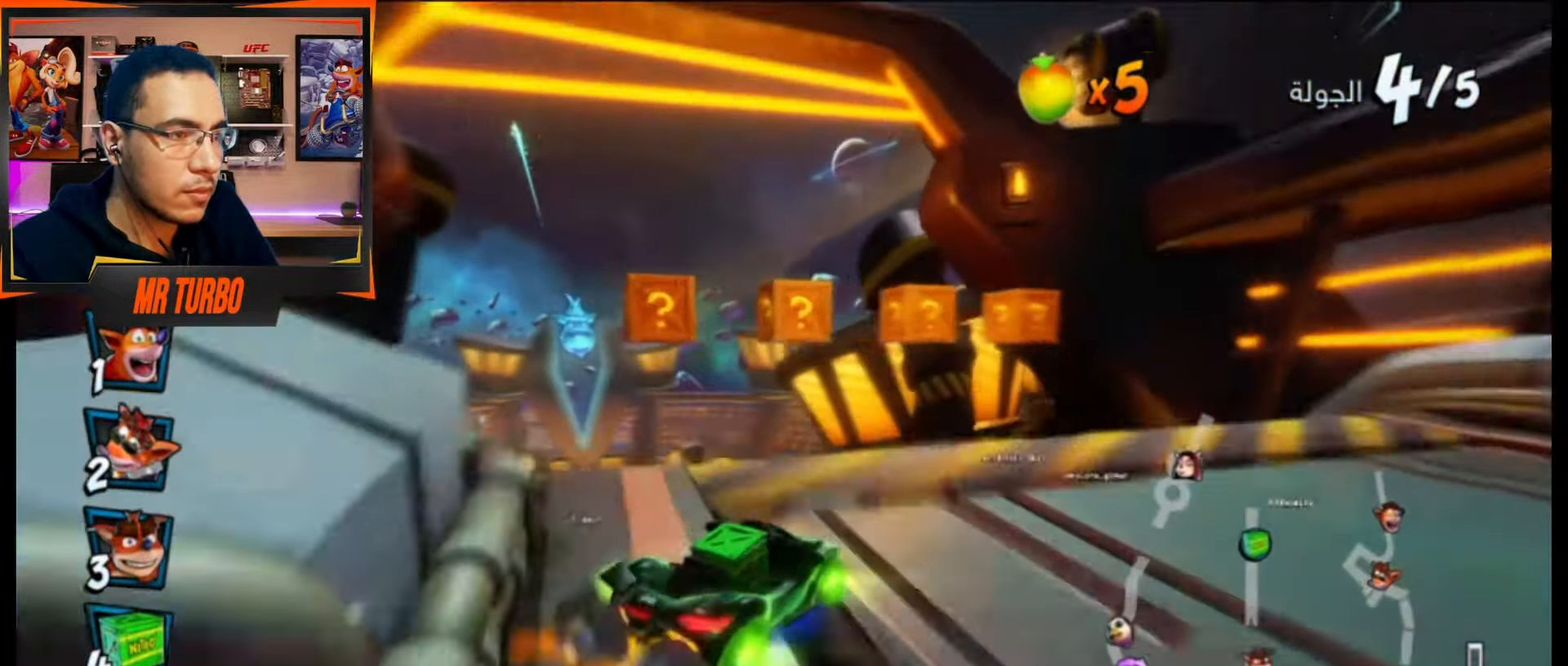
{"buttons": ["CROSS", "R1", "DPAD_DOWN", "DPAD_LEFT"], "events": [[217, "DPAD_LEFT", "down"], [367, "DPAD_DOWN", "down"]]}
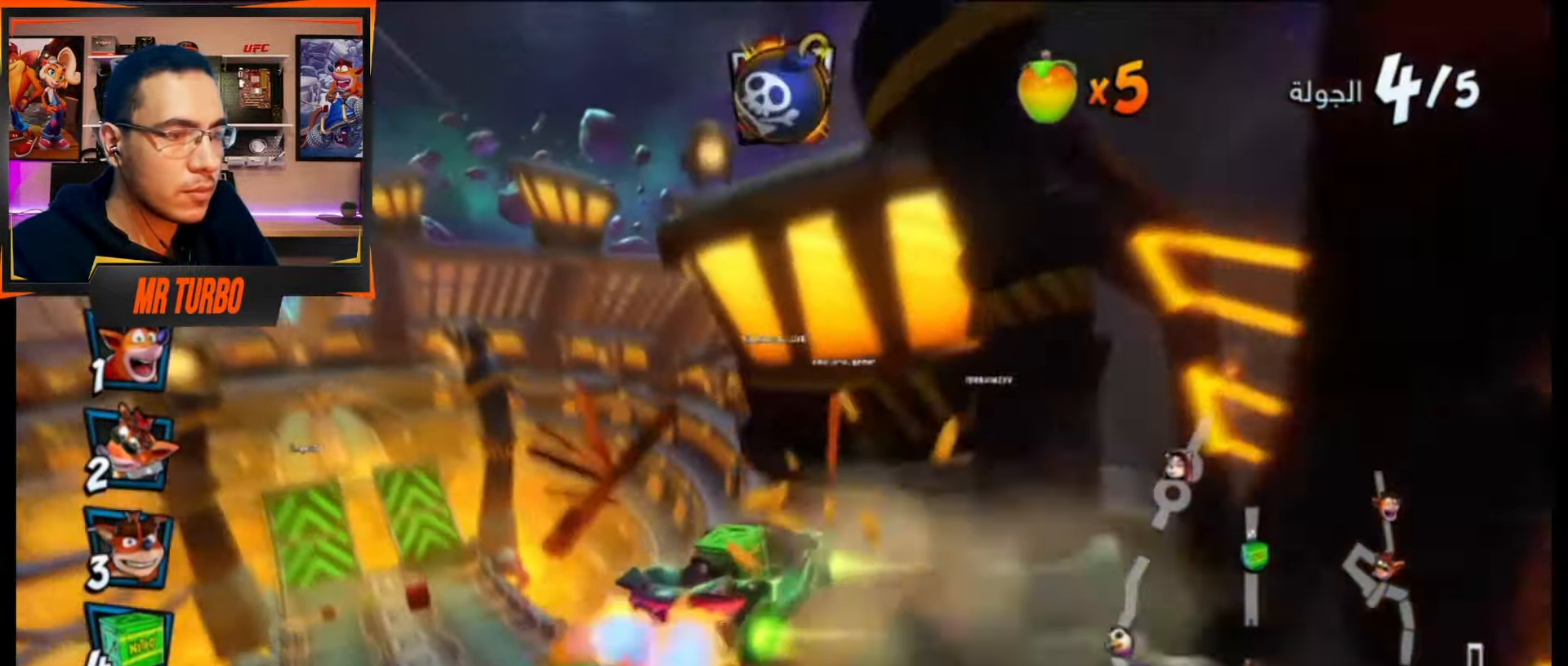
{"buttons": ["CROSS"], "events": [[217, "CIRCLE", "down"], [217, "L1", "down"], [300, "DPAD_DOWN", "up"], [300, "R1", "up"], [317, "CIRCLE", "up"], [333, "L1", "up"], [350, "DPAD_LEFT", "up"]]}
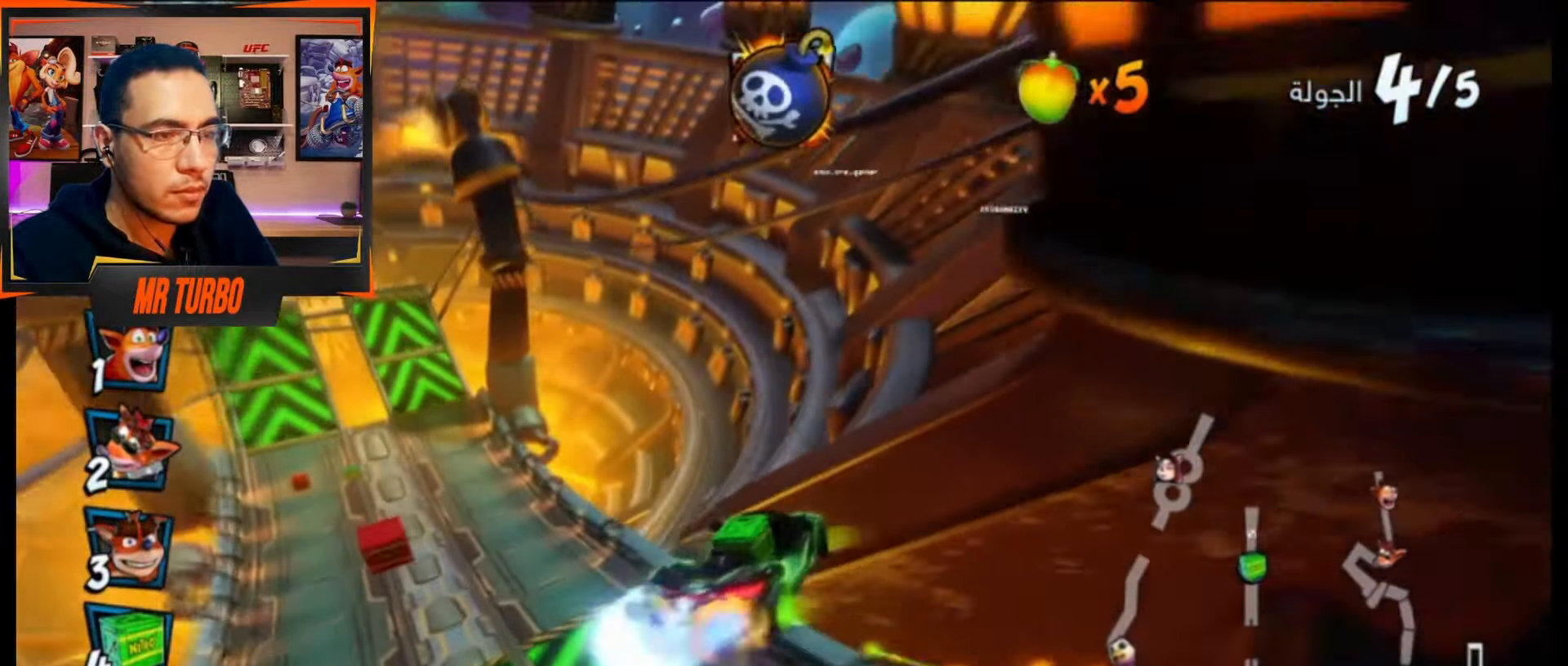
{"buttons": ["CROSS", "R1", "DPAD_DOWN", "DPAD_LEFT"], "events": [[117, "DPAD_LEFT", "down"], [400, "DPAD_DOWN", "down"], [450, "R1", "down"]]}
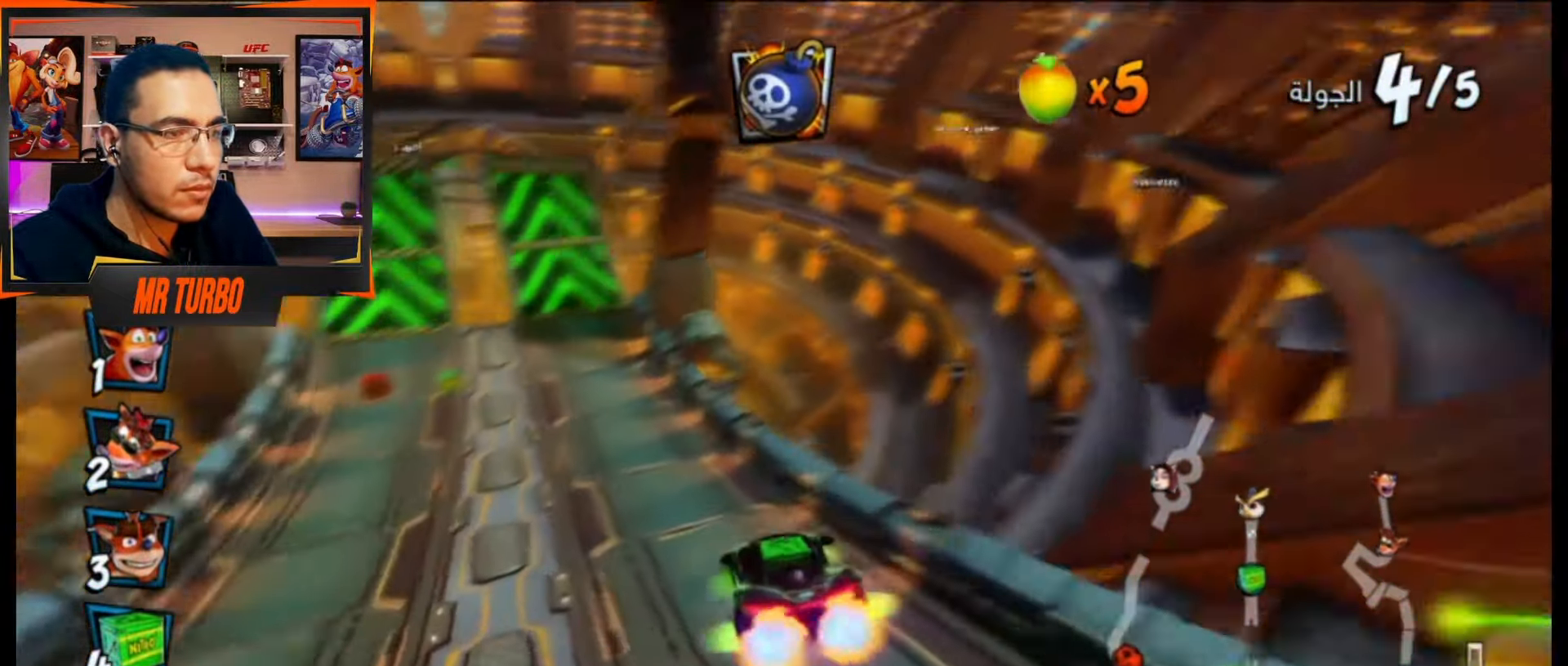
{"buttons": ["CROSS", "R1", "DPAD_DOWN", "DPAD_RIGHT"], "events": [[83, "DPAD_DOWN", "up"], [117, "DPAD_LEFT", "up"], [283, "DPAD_RIGHT", "down"], [333, "DPAD_DOWN", "down"], [350, "R1", "up"], [417, "R1", "down"]]}
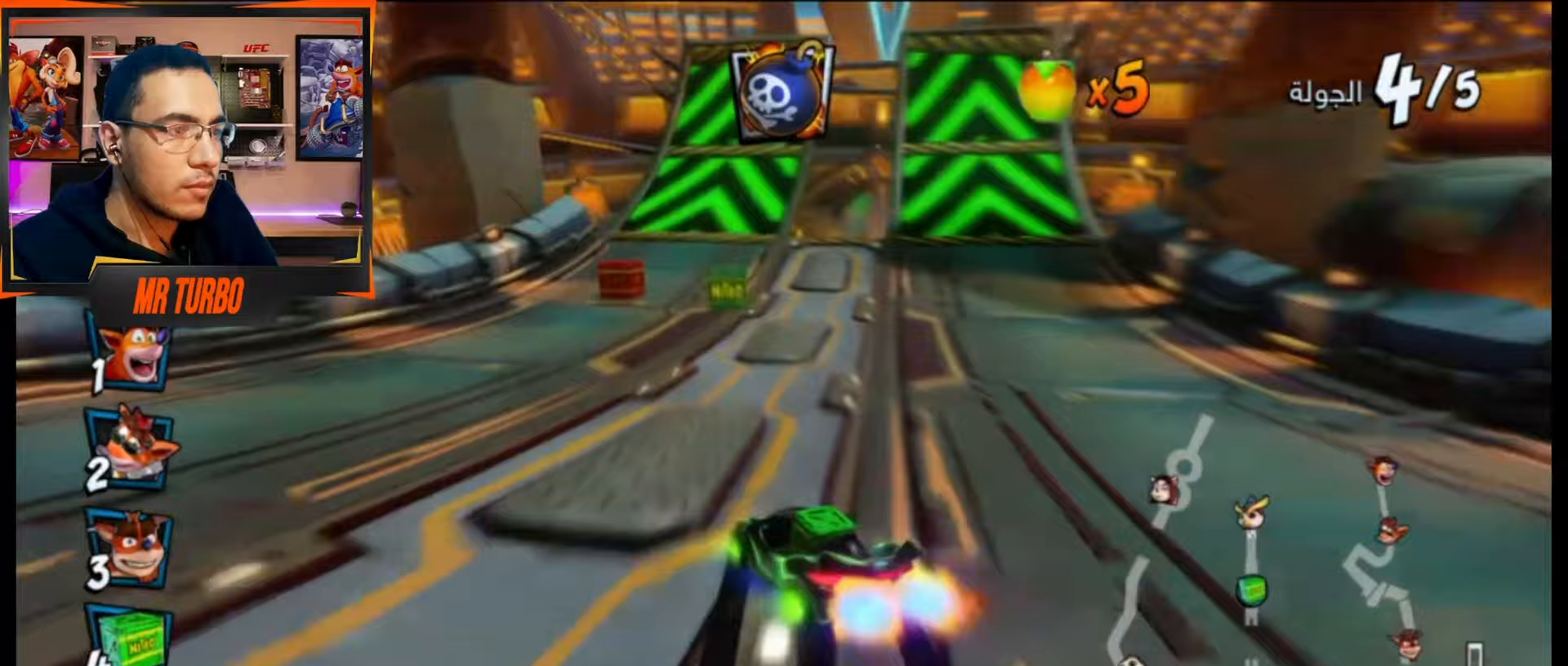
{"buttons": ["CROSS", "R1", "DPAD_DOWN", "DPAD_LEFT"], "events": [[50, "DPAD_DOWN", "up"], [50, "R1", "up"], [67, "DPAD_RIGHT", "up"], [133, "DPAD_DOWN", "down"], [133, "DPAD_RIGHT", "down"], [200, "DPAD_DOWN", "up"], [217, "DPAD_RIGHT", "up"], [317, "DPAD_LEFT", "down"], [333, "R1", "down"], [400, "DPAD_DOWN", "down"]]}
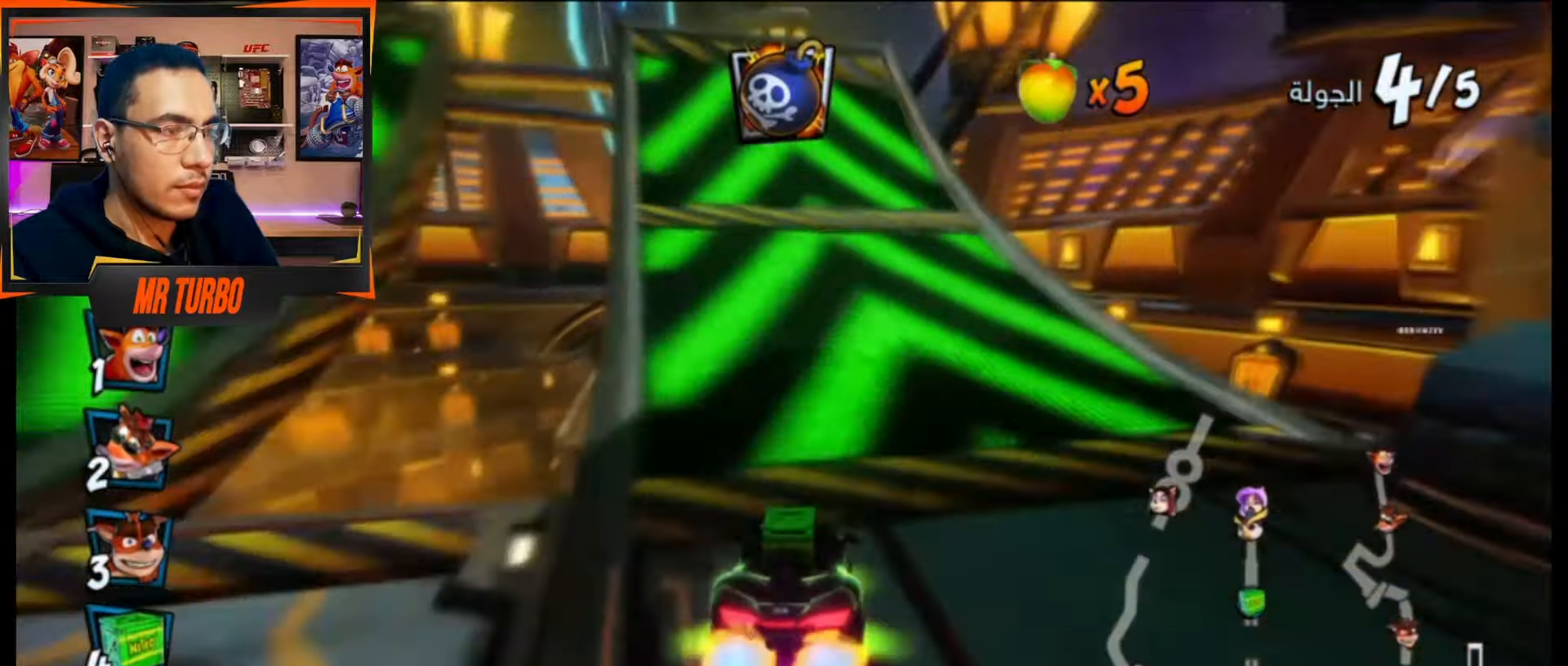
{"buttons": ["CROSS", "R1", "DPAD_DOWN", "DPAD_RIGHT"], "events": [[83, "DPAD_DOWN", "up"], [150, "DPAD_LEFT", "up"], [250, "DPAD_RIGHT", "down"], [267, "DPAD_DOWN", "down"]]}
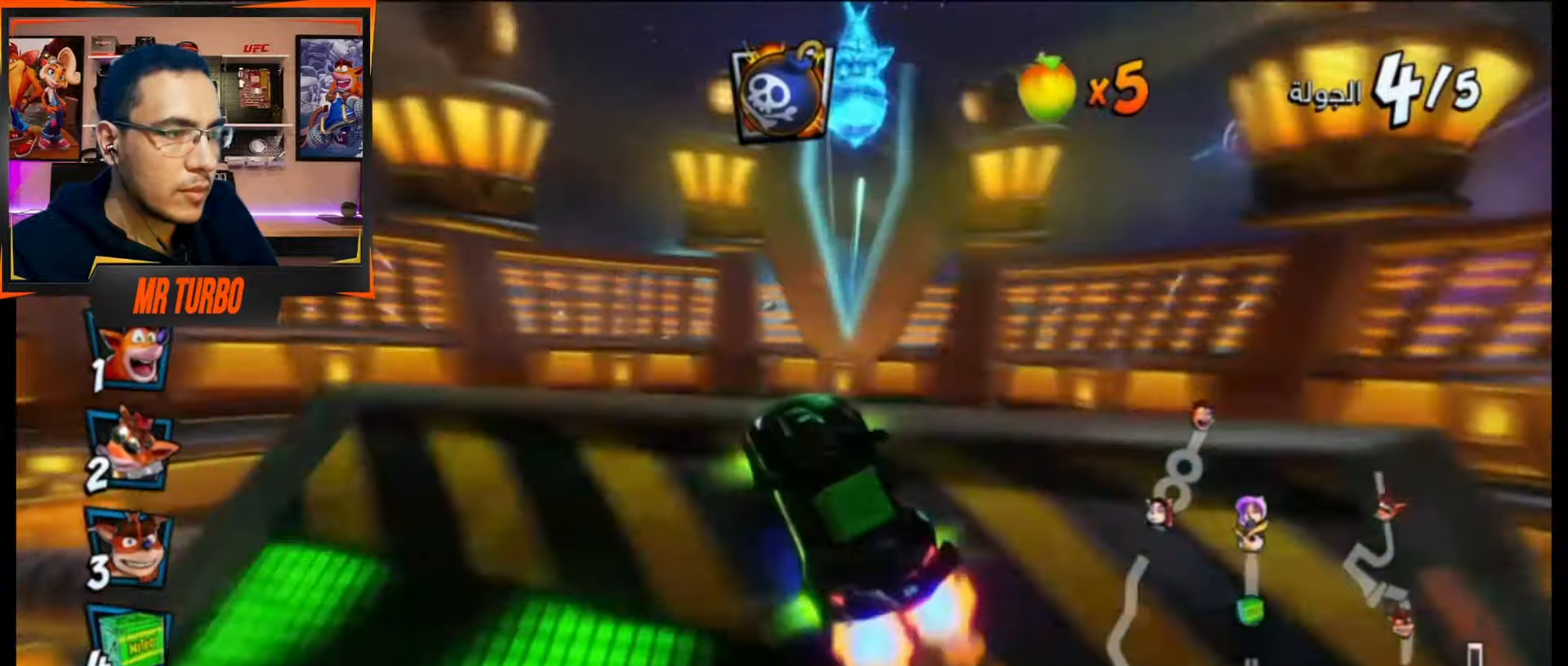
{"buttons": ["CROSS", "R1"], "events": [[283, "L1", "down"], [417, "DPAD_DOWN", "up"], [417, "L1", "up"], [433, "DPAD_RIGHT", "up"]]}
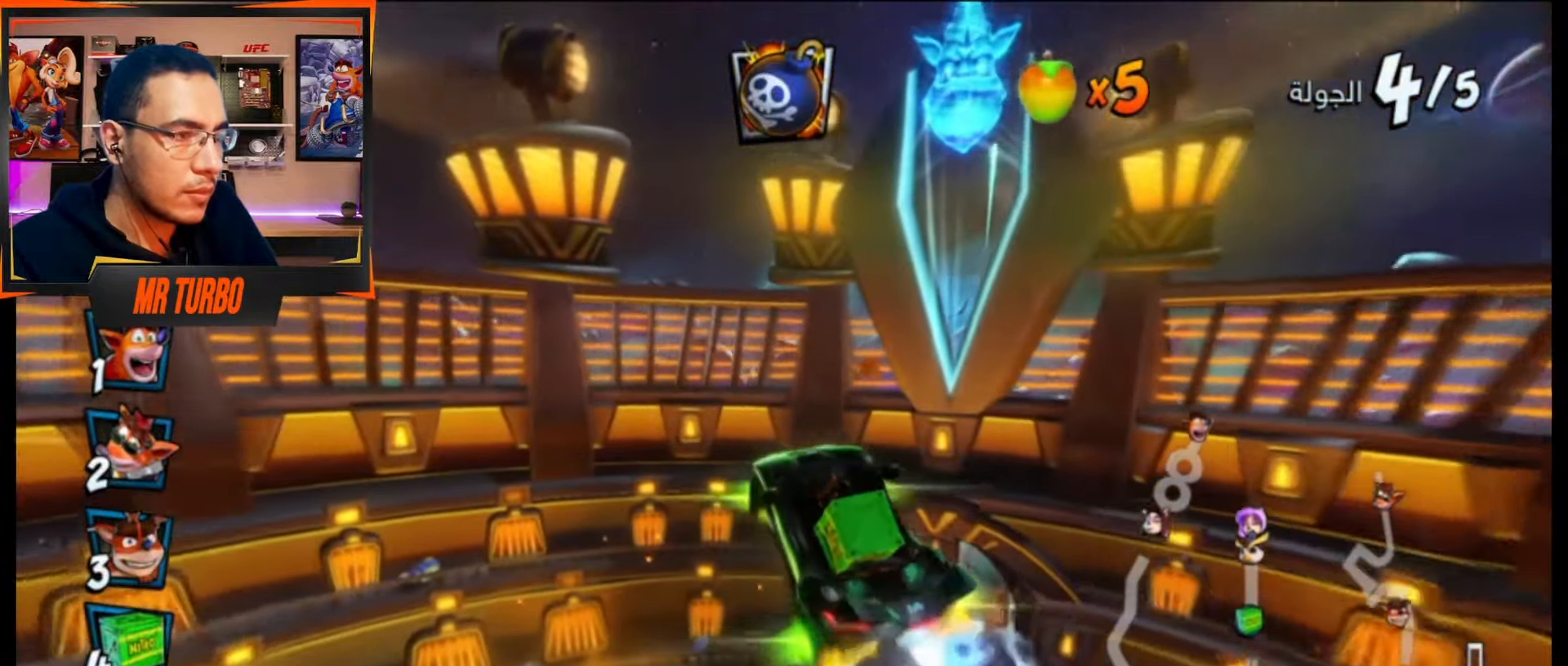
{"buttons": ["CROSS", "R1", "DPAD_RIGHT"], "events": [[133, "DPAD_RIGHT", "down"], [200, "DPAD_DOWN", "down"], [433, "DPAD_DOWN", "up"]]}
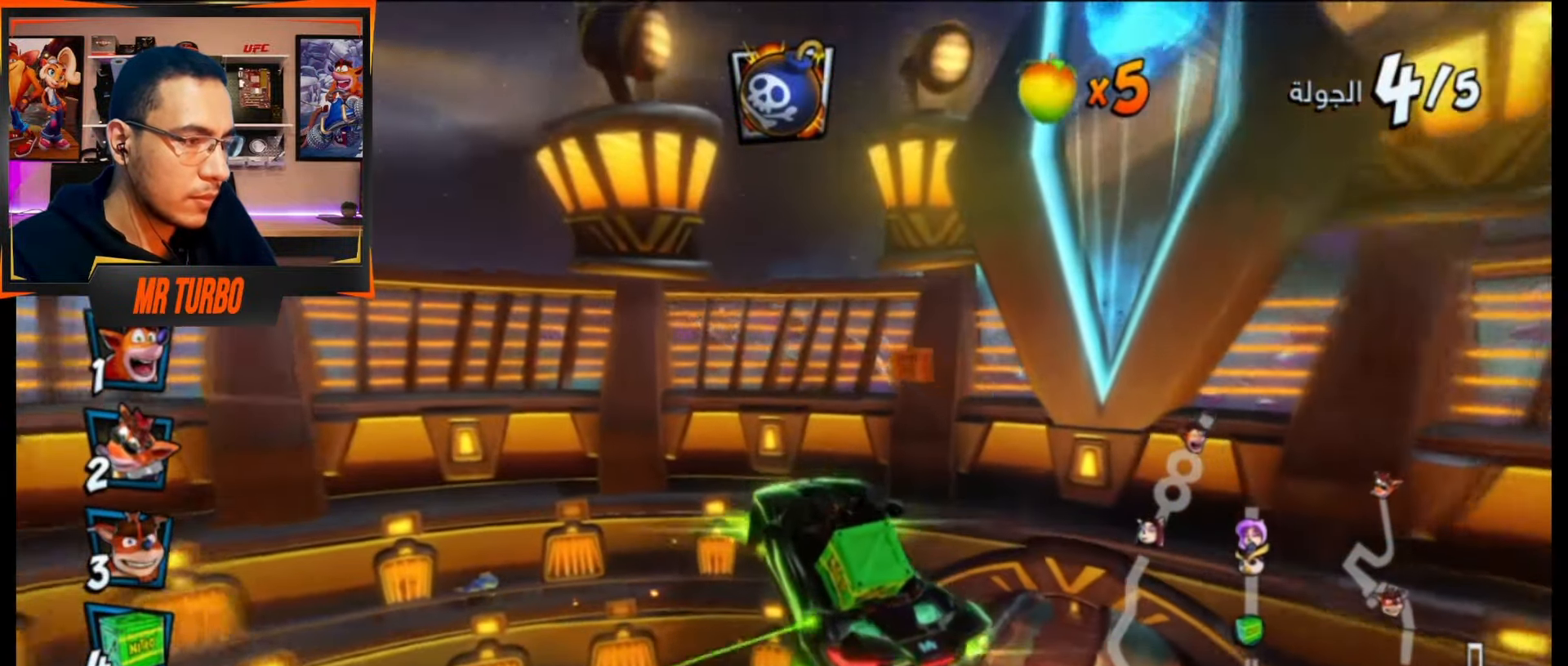
{"buttons": ["CROSS", "DPAD_RIGHT"], "events": [[33, "DPAD_RIGHT", "up"], [167, "L1", "down"], [267, "R1", "up"], [300, "L1", "up"], [433, "DPAD_RIGHT", "down"]]}
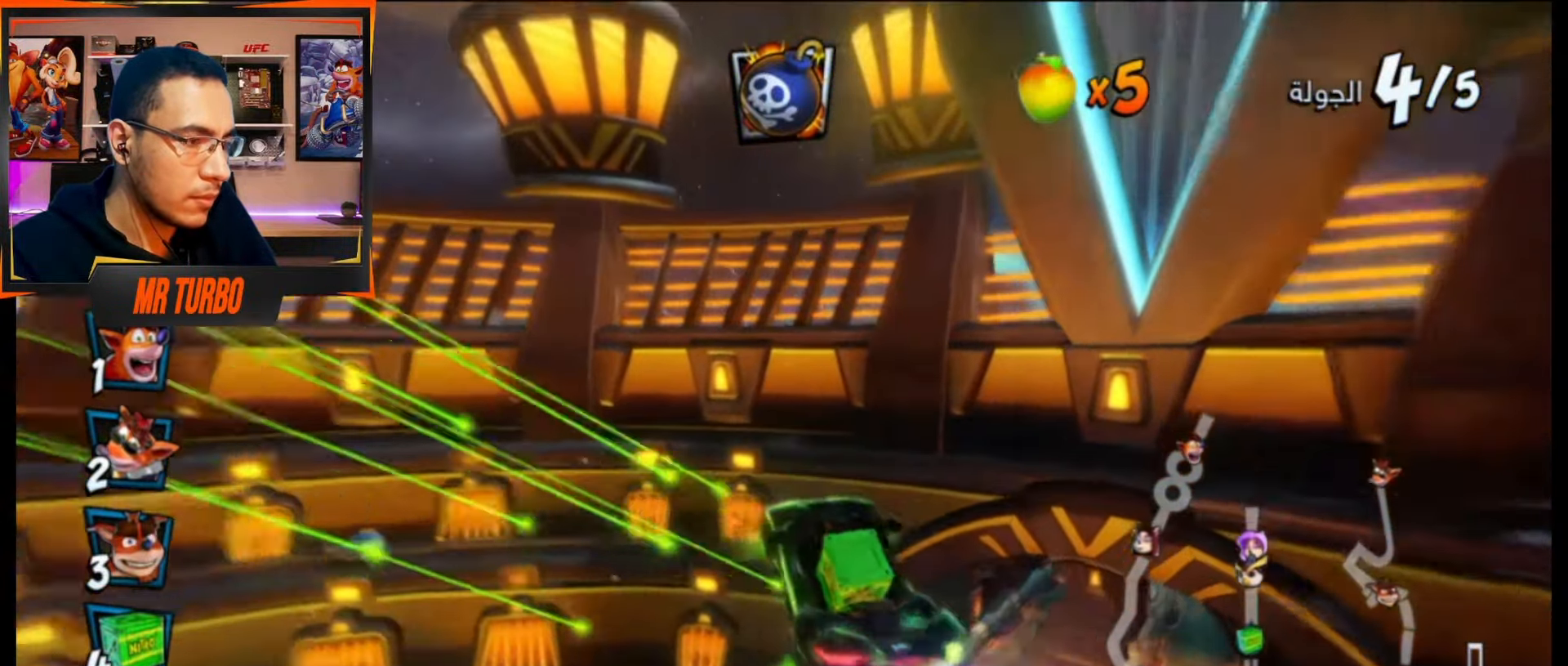
{"buttons": ["CROSS"], "events": [[133, "DPAD_RIGHT", "up"]]}
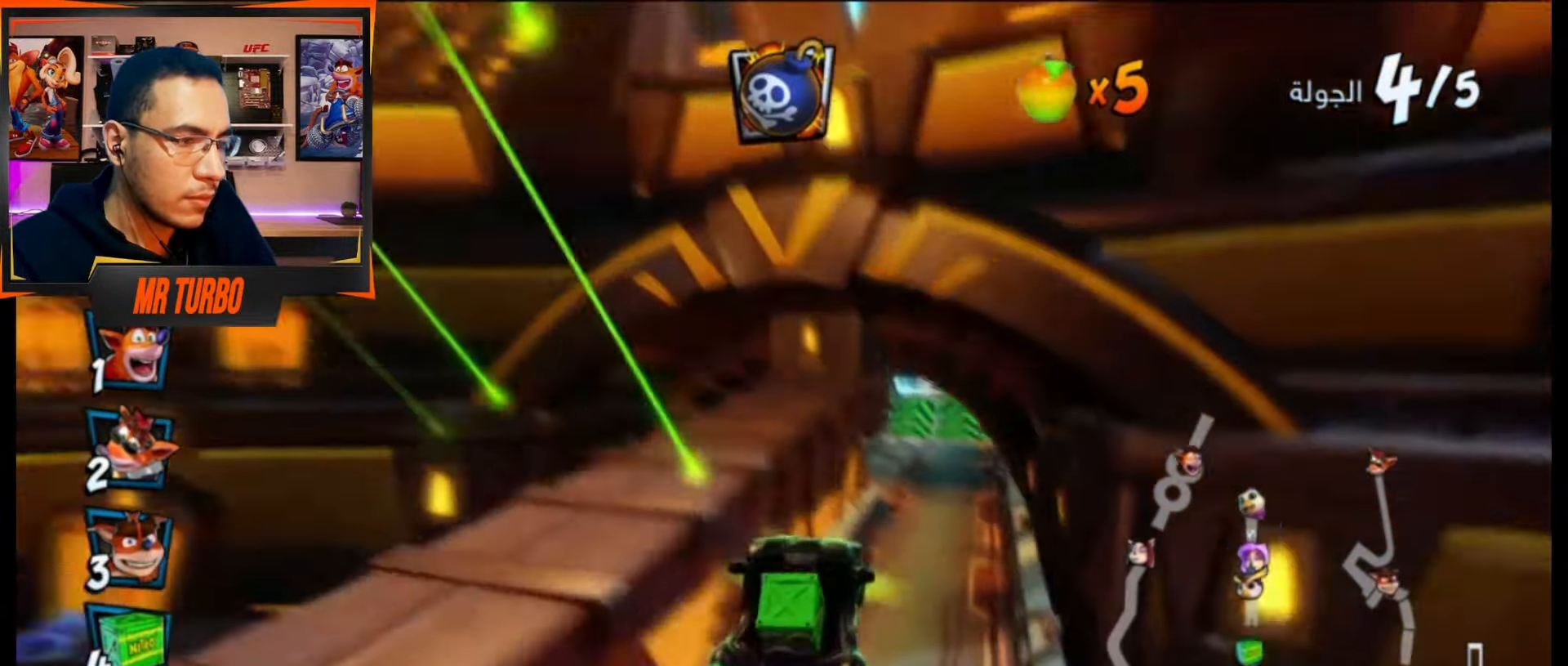
{"buttons": ["CROSS", "DPAD_LEFT"], "events": [[50, "DPAD_RIGHT", "down"], [183, "R1", "down"], [317, "DPAD_RIGHT", "up"], [317, "R1", "up"], [500, "DPAD_LEFT", "down"]]}
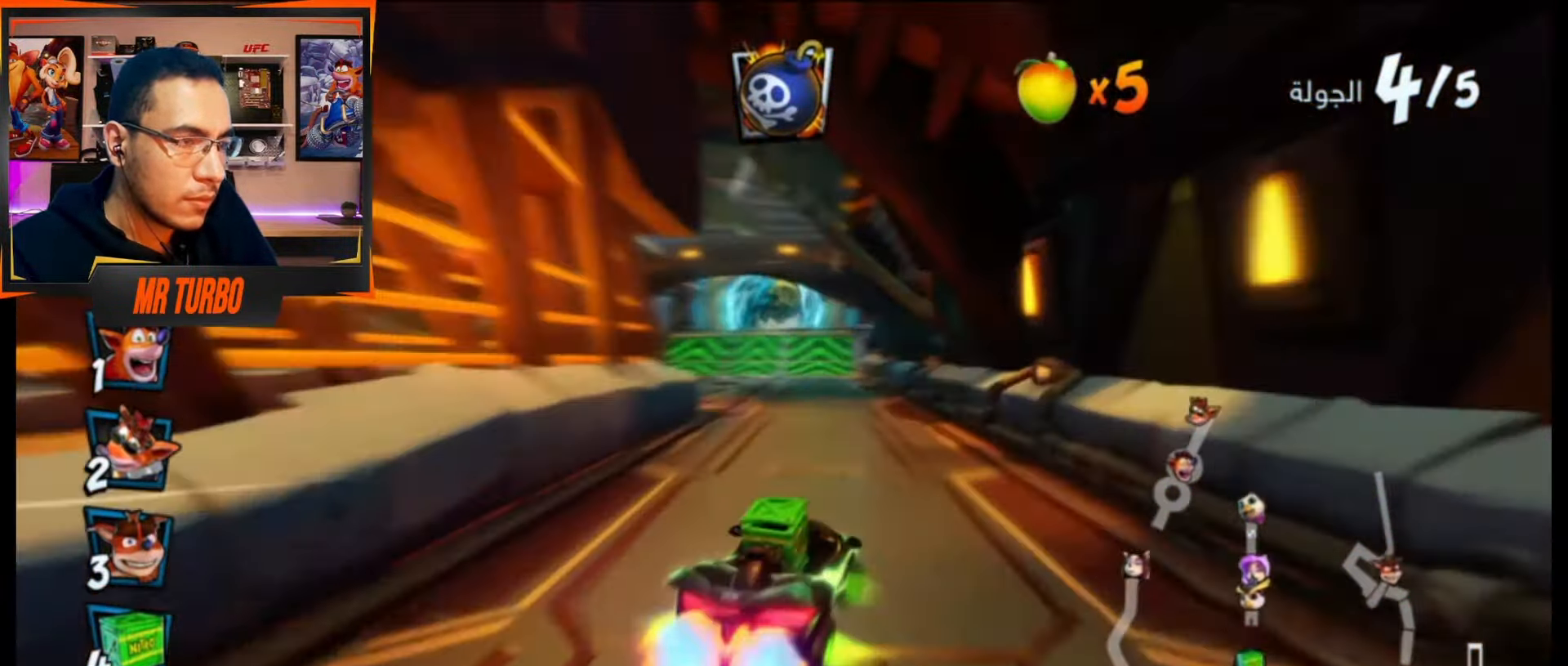
{"buttons": ["CROSS", "R1", "DPAD_LEFT"], "events": [[17, "R1", "down"]]}
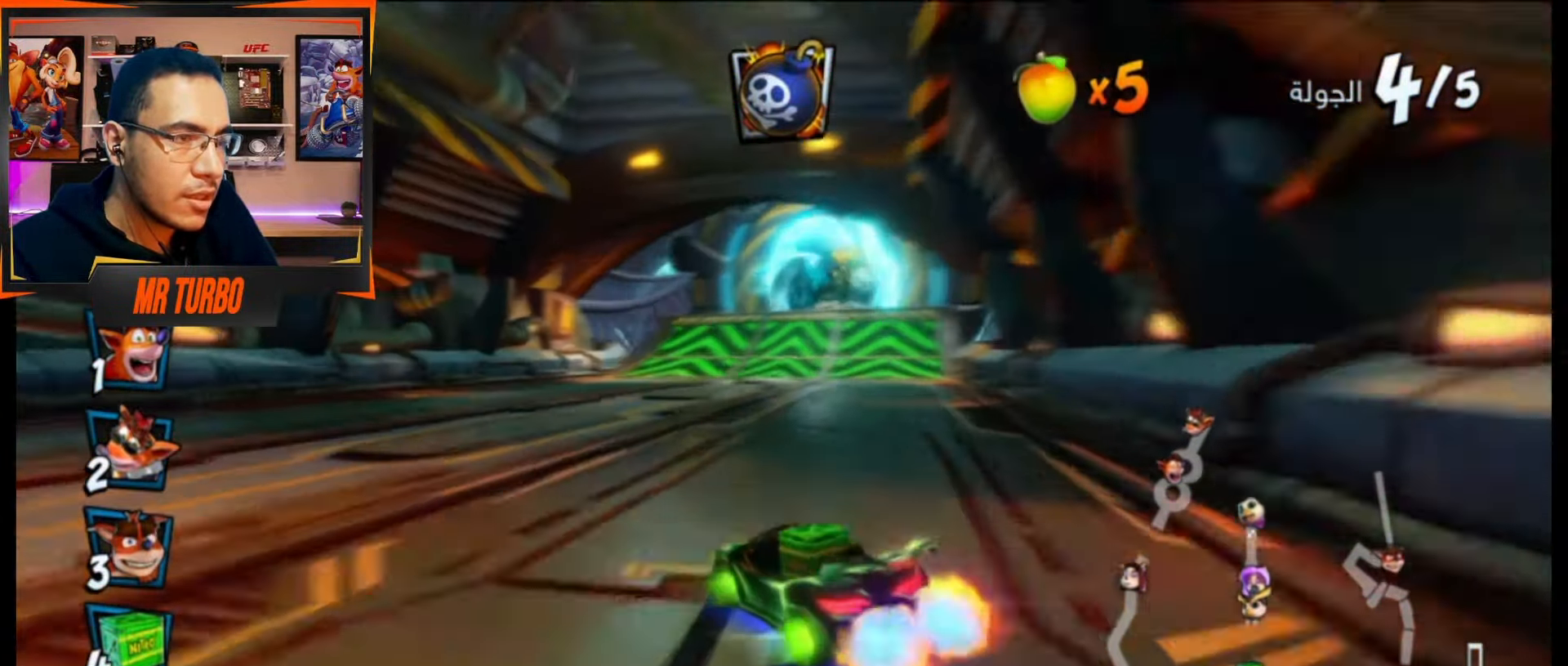
{"buttons": ["CROSS", "L1", "R1"], "events": [[67, "DPAD_LEFT", "up"], [467, "L1", "down"]]}
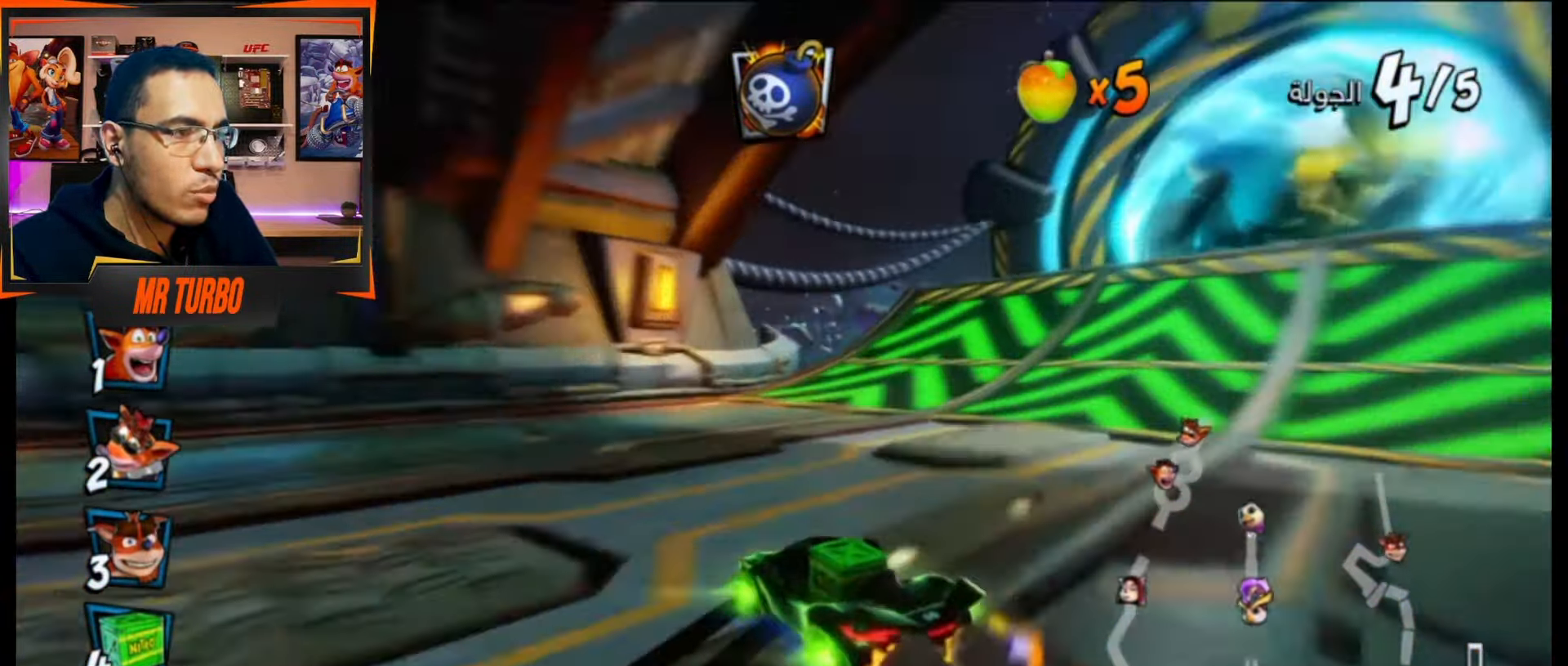
{"buttons": ["CROSS", "R1"], "events": [[133, "L1", "up"], [233, "R1", "up"], [250, "DPAD_RIGHT", "down"], [367, "DPAD_RIGHT", "up"], [483, "R1", "down"]]}
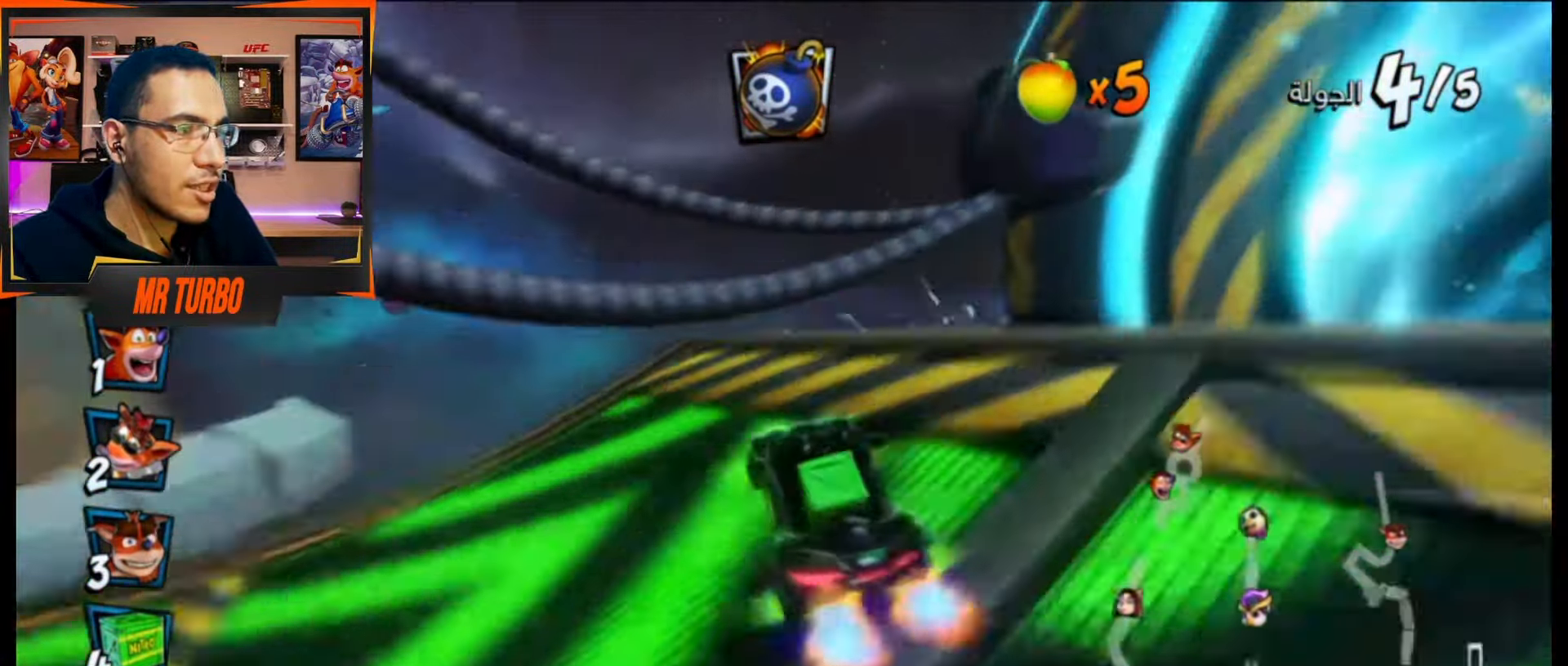
{"buttons": ["CROSS"], "events": [[33, "DPAD_LEFT", "down"], [167, "R1", "up"], [183, "DPAD_LEFT", "up"]]}
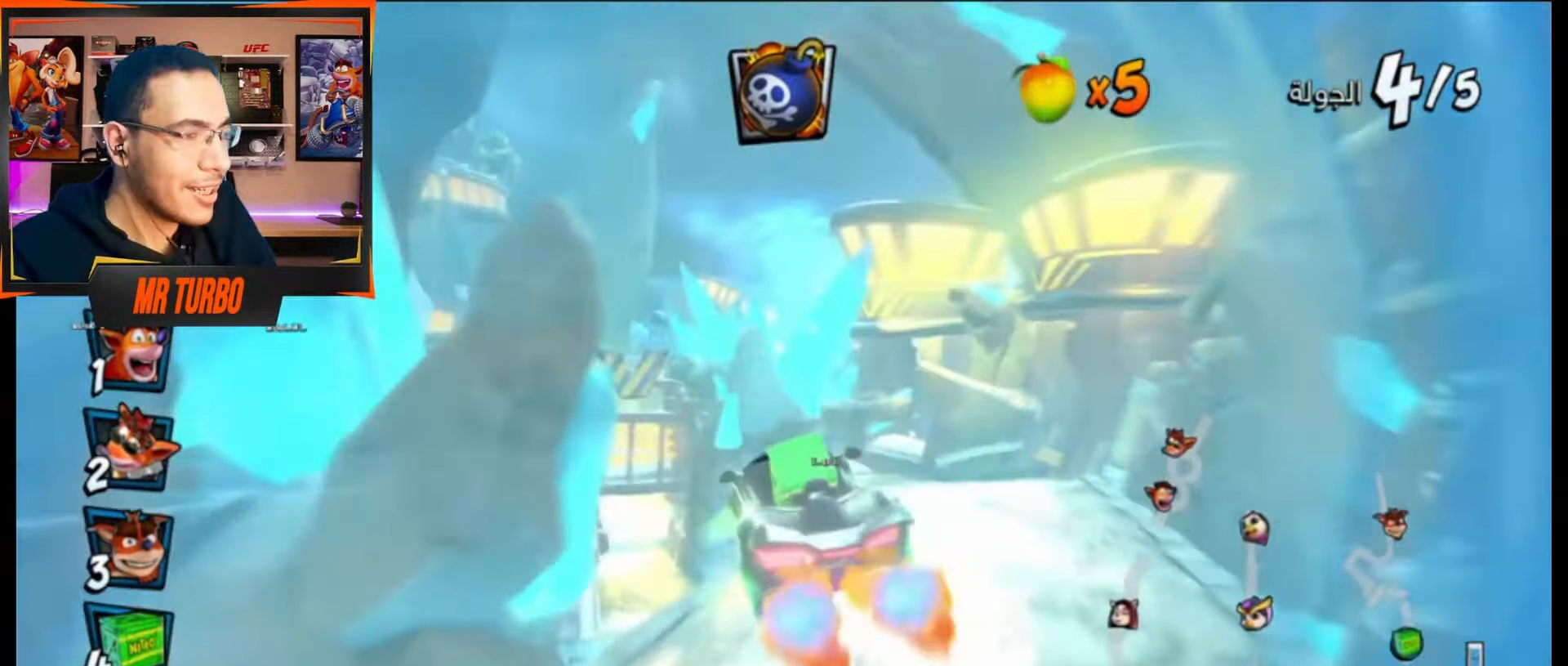
{"buttons": ["CROSS"], "events": [[67, "DPAD_LEFT", "down"], [300, "DPAD_LEFT", "up"]]}
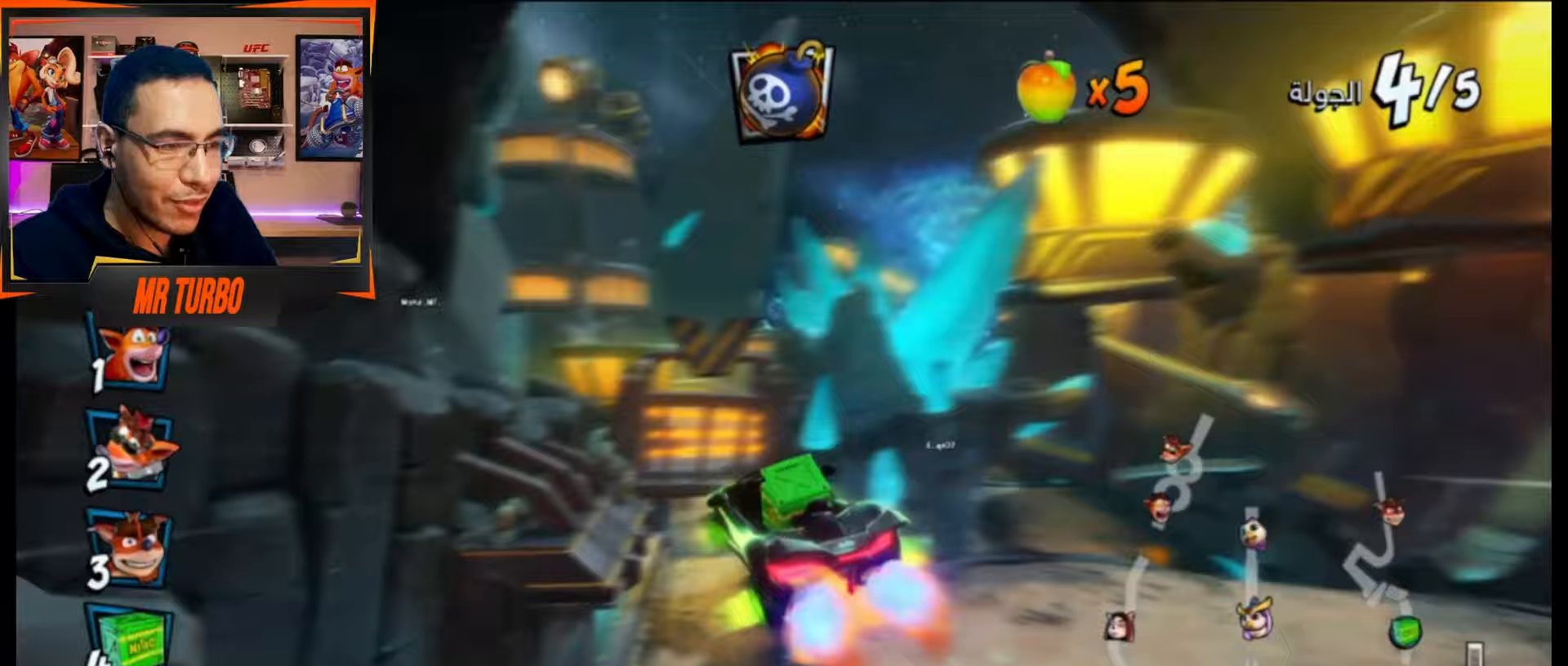
{"buttons": ["CROSS", "DPAD_LEFT"], "events": [[417, "DPAD_LEFT", "down"]]}
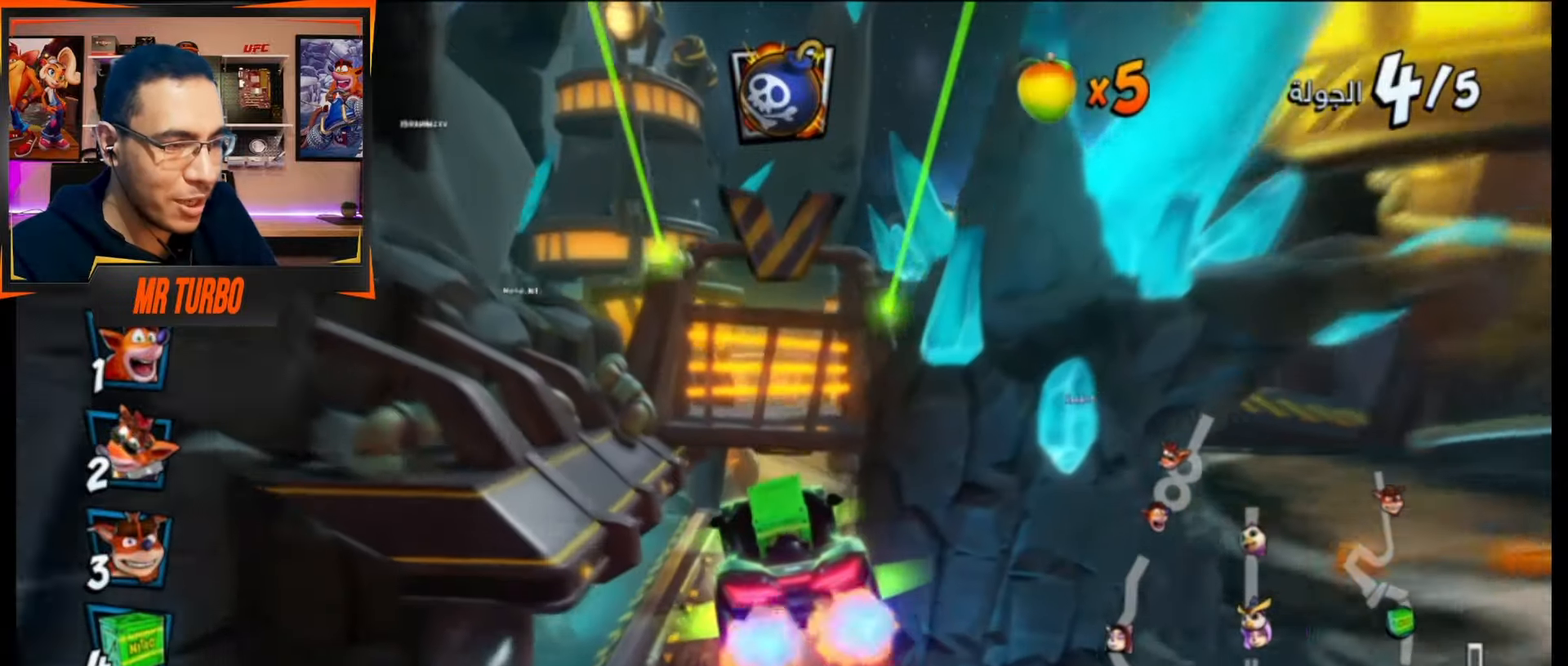
{"buttons": ["CROSS", "R1", "DPAD_DOWN", "DPAD_RIGHT"], "events": [[67, "DPAD_LEFT", "up"], [317, "DPAD_RIGHT", "down"], [333, "R1", "down"], [383, "DPAD_DOWN", "down"]]}
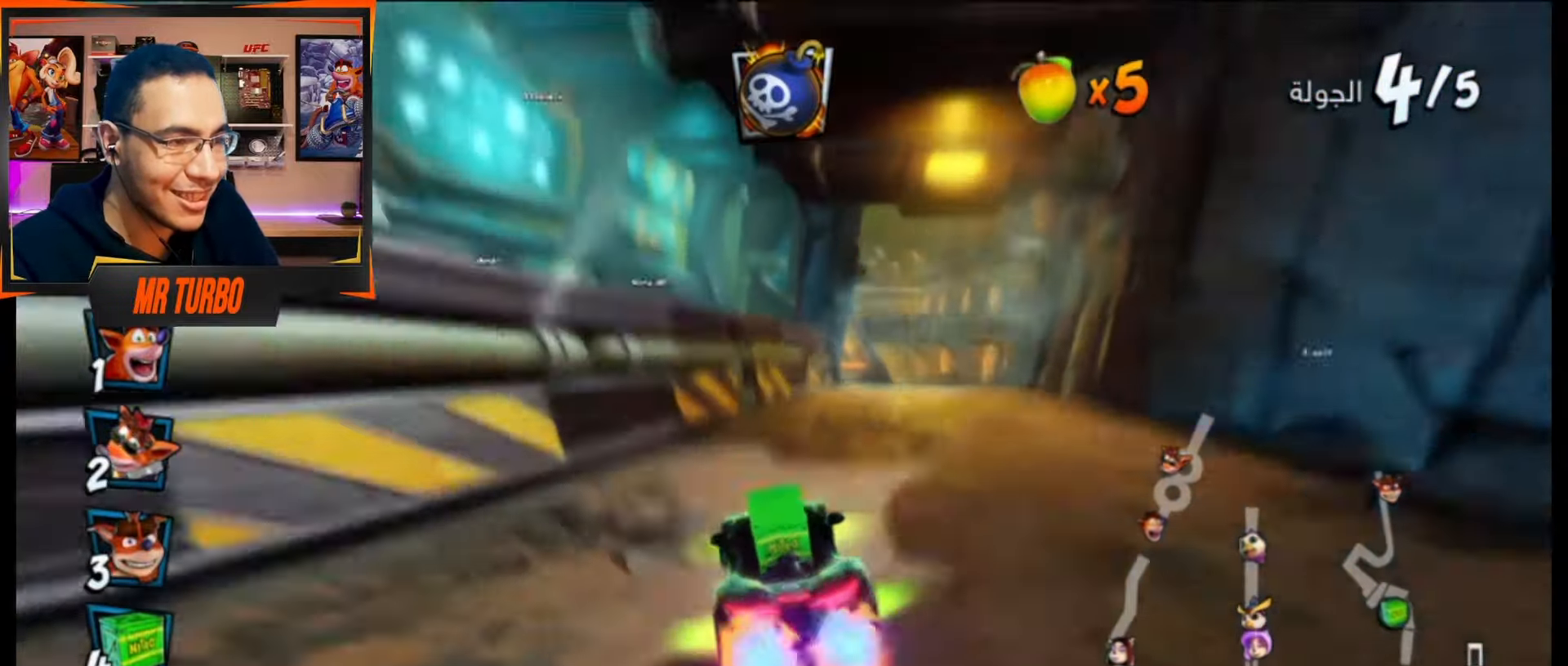
{"buttons": ["CROSS", "R1"], "events": [[400, "DPAD_DOWN", "up"], [433, "DPAD_RIGHT", "up"]]}
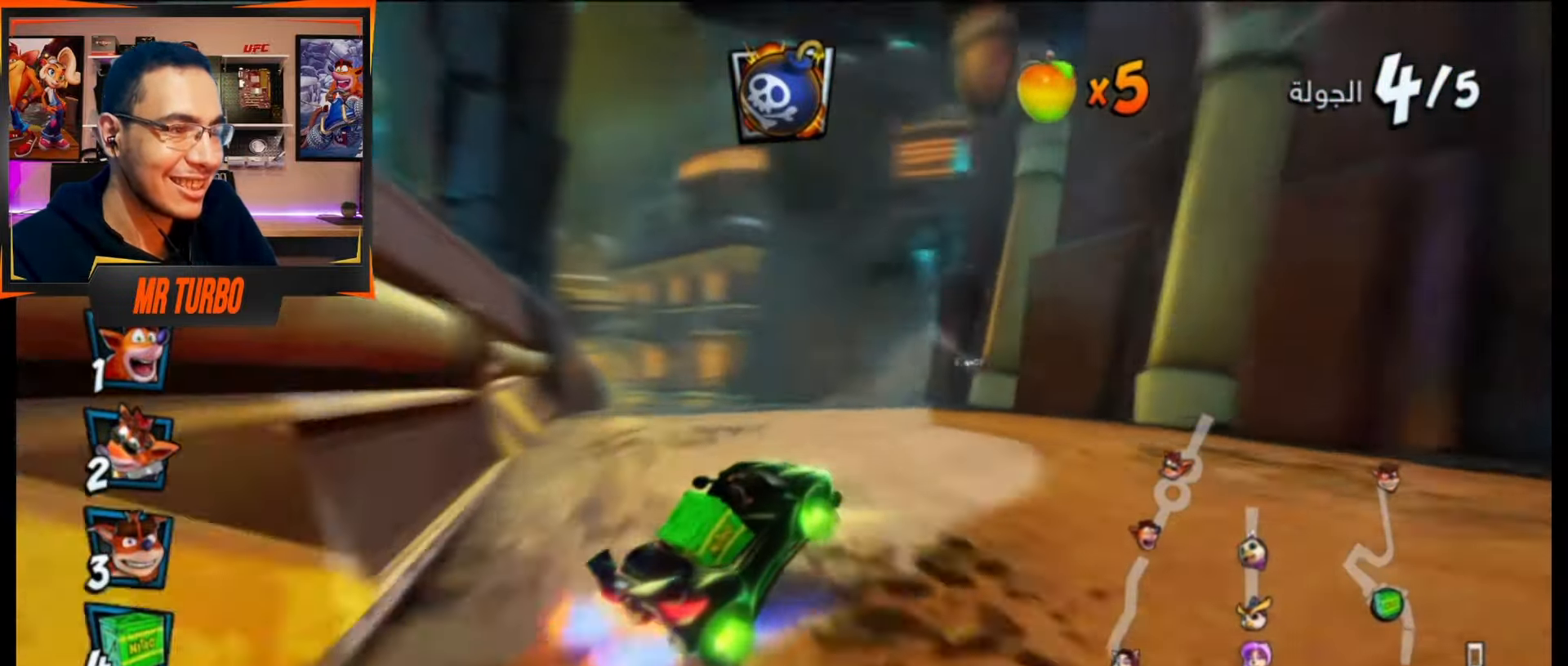
{"buttons": ["CROSS", "R1", "DPAD_DOWN", "DPAD_RIGHT"], "events": [[33, "DPAD_LEFT", "down"], [100, "DPAD_LEFT", "up"], [183, "DPAD_RIGHT", "down"], [250, "DPAD_DOWN", "down"], [283, "L1", "down"], [417, "L1", "up"]]}
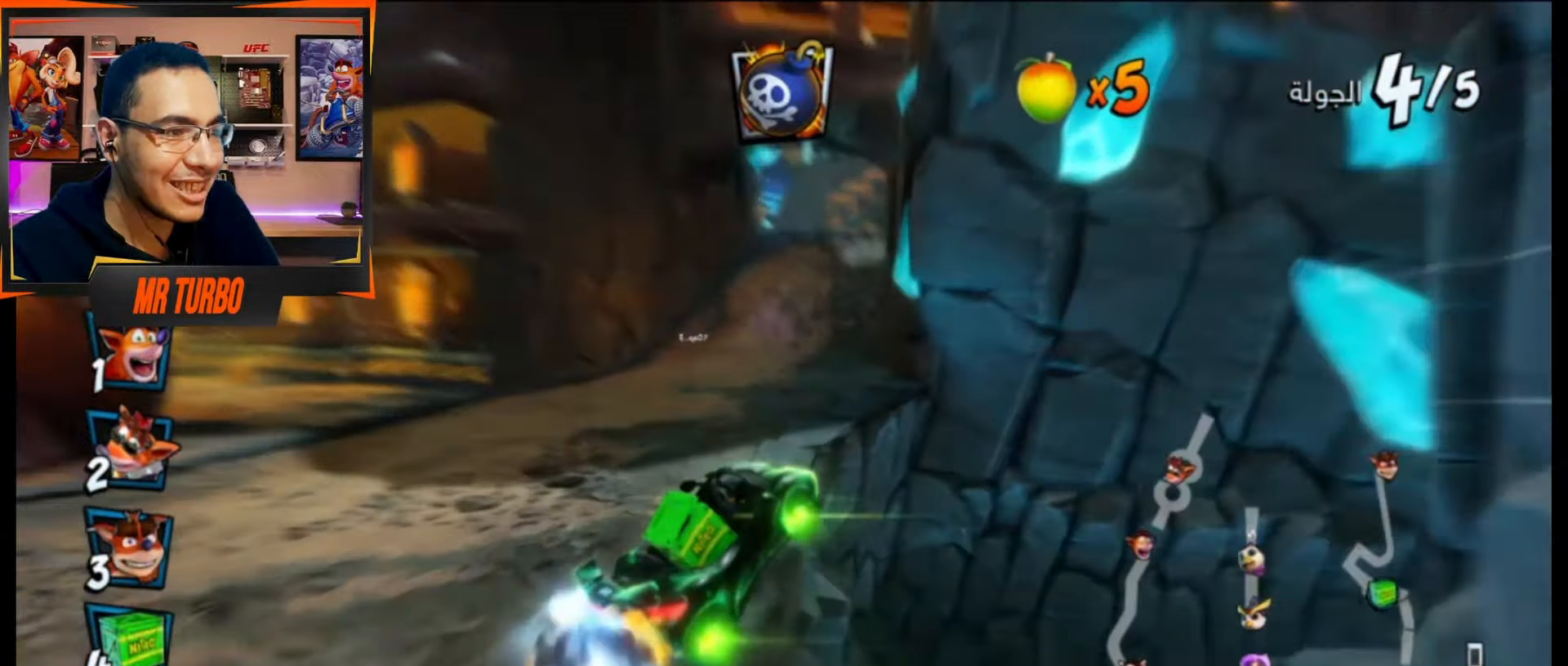
{"buttons": ["CROSS", "R1"], "events": [[233, "DPAD_DOWN", "up"], [267, "DPAD_RIGHT", "up"]]}
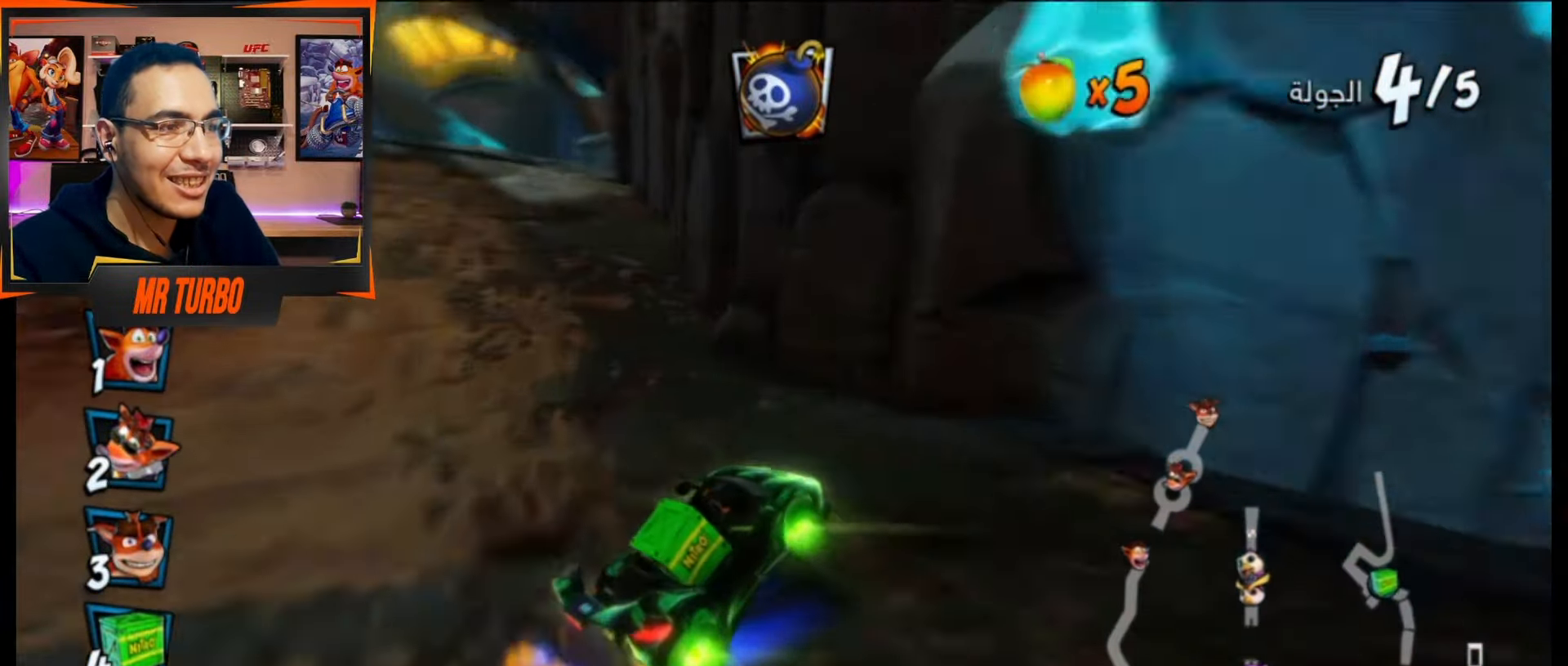
{"buttons": ["CROSS", "R1", "DPAD_LEFT"], "events": [[150, "L1", "down"], [300, "L1", "up"], [350, "DPAD_LEFT", "down"], [367, "R1", "up"], [467, "R1", "down"]]}
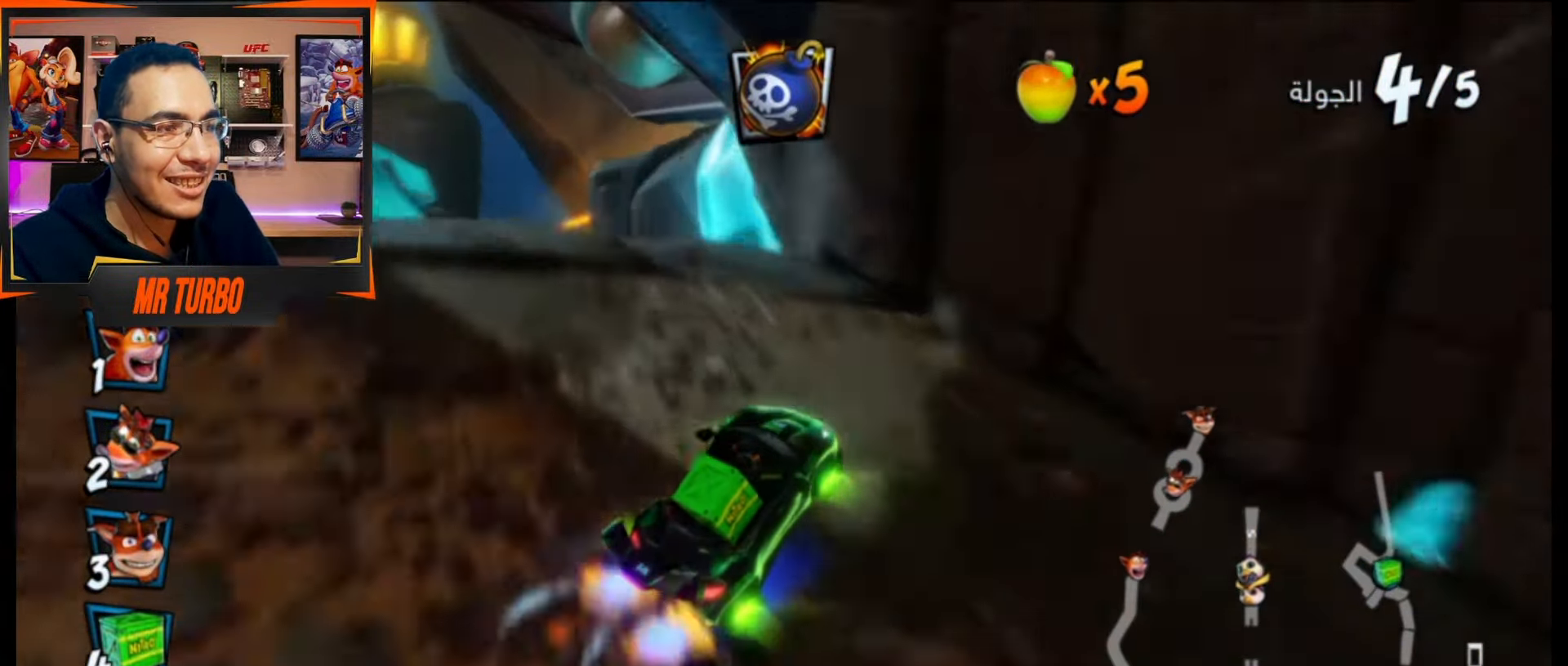
{"buttons": ["CROSS", "DPAD_LEFT"], "events": [[183, "R1", "up"]]}